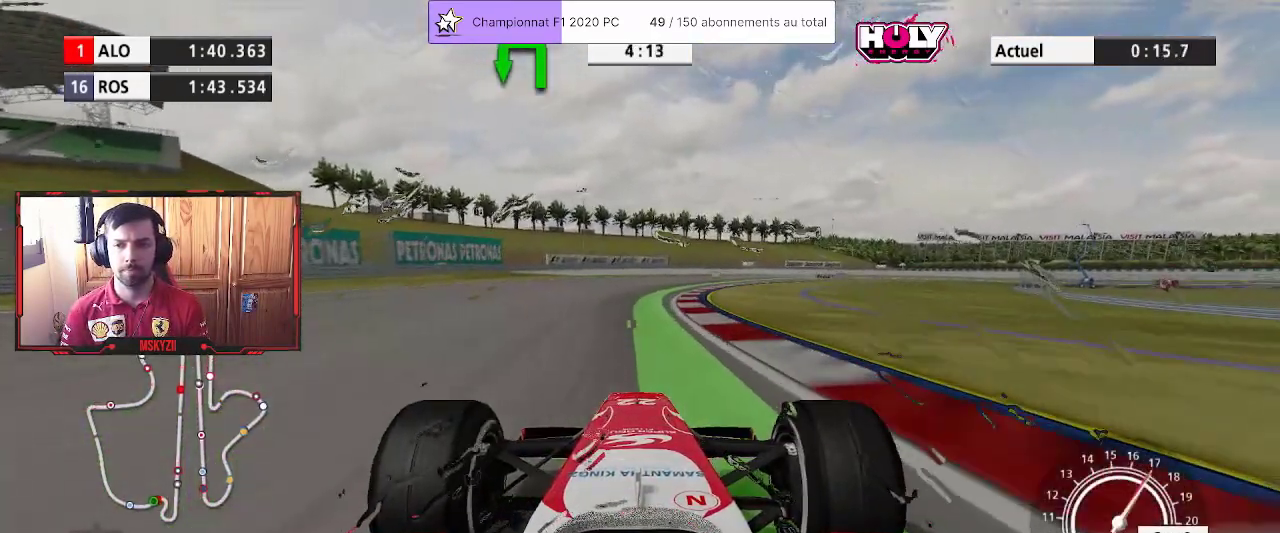
Gameplay with a controller (PlayStation layout); each line is a JSON object with the inputs held at the frame after it. "events" lists button and stick changes between this image and that frame as [ms after this image, input, new state], when the widget could be followed in between.
{"buttons": ["R2"], "left_stick": "up", "right_stick": "center", "events": [[167, "CROSS", "down"], [267, "CROSS", "up"]]}
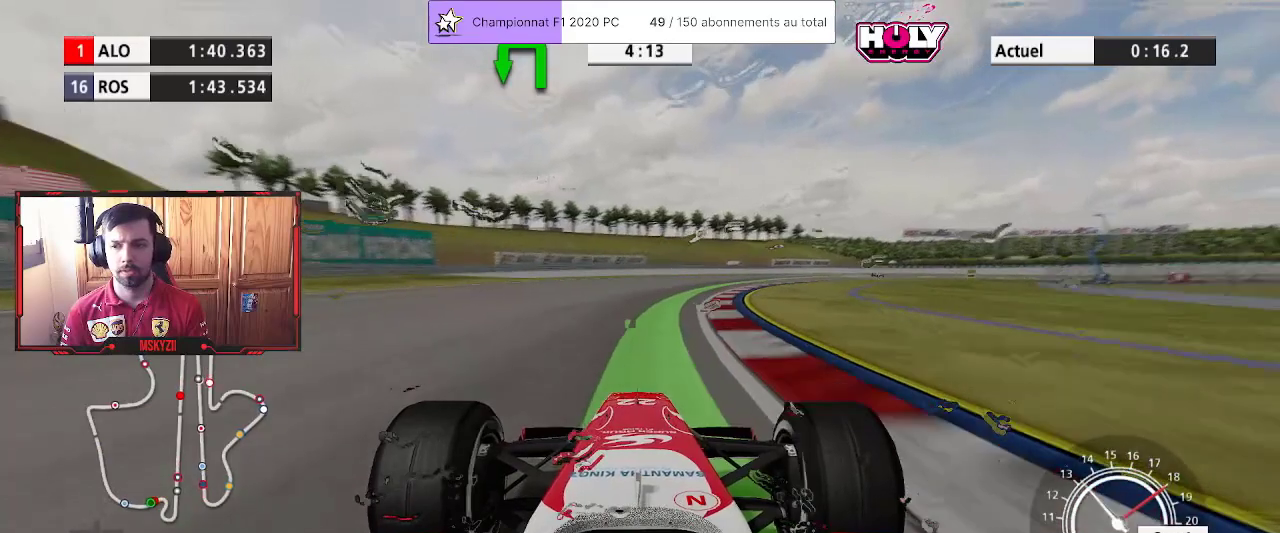
{"buttons": ["R2"], "left_stick": "up", "right_stick": "center", "events": []}
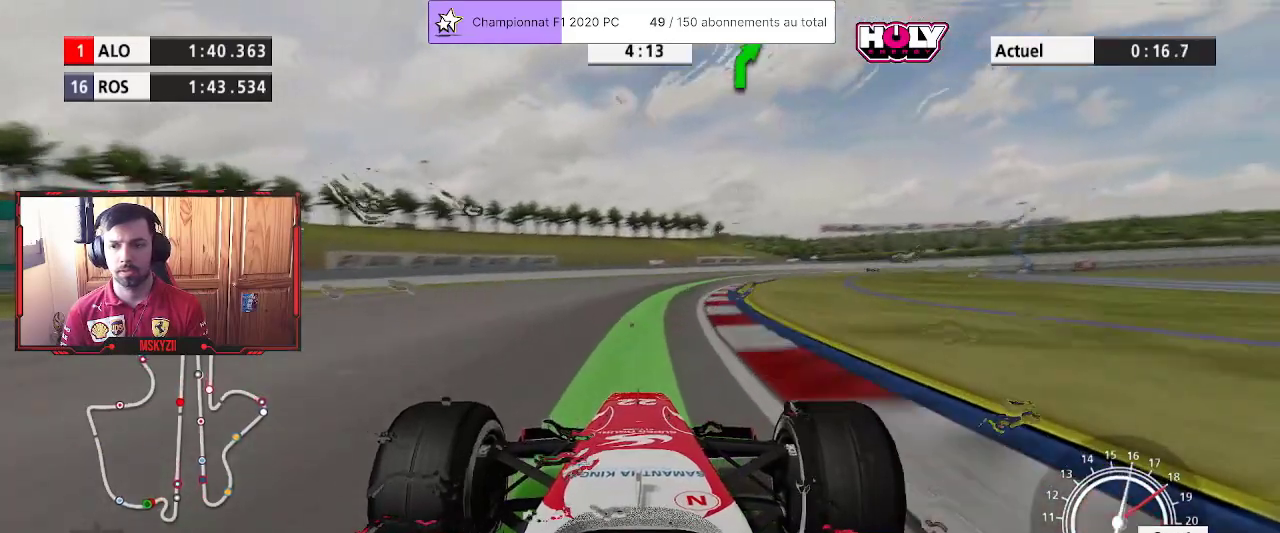
{"buttons": ["CROSS", "R2"], "left_stick": "up", "right_stick": "center", "events": [[417, "CROSS", "down"]]}
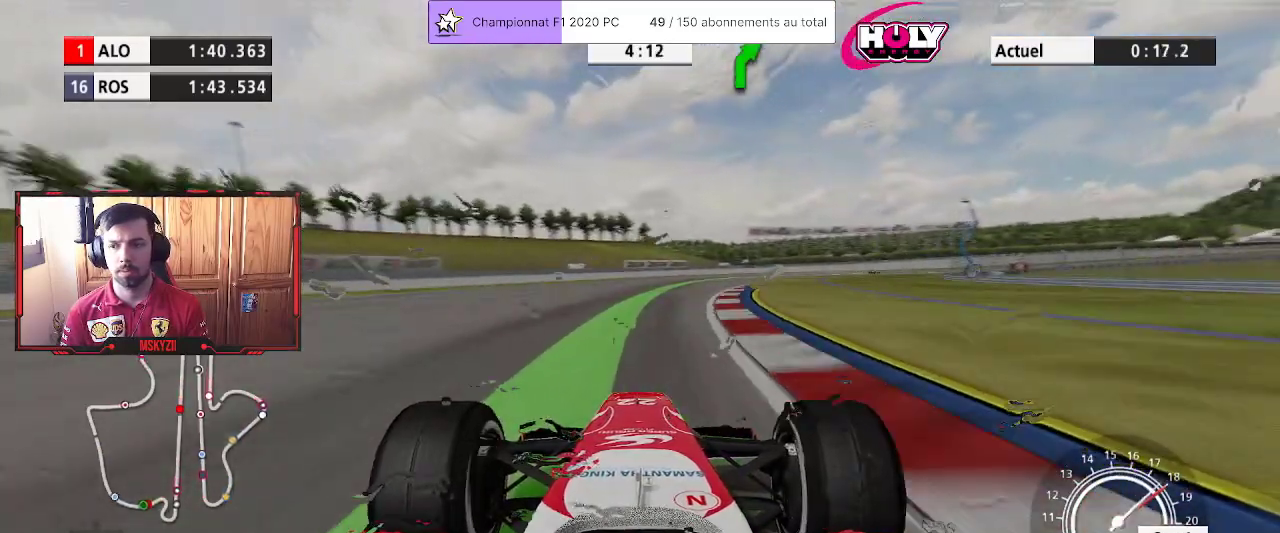
{"buttons": ["R2"], "left_stick": "up", "right_stick": "center", "events": [[50, "CROSS", "up"]]}
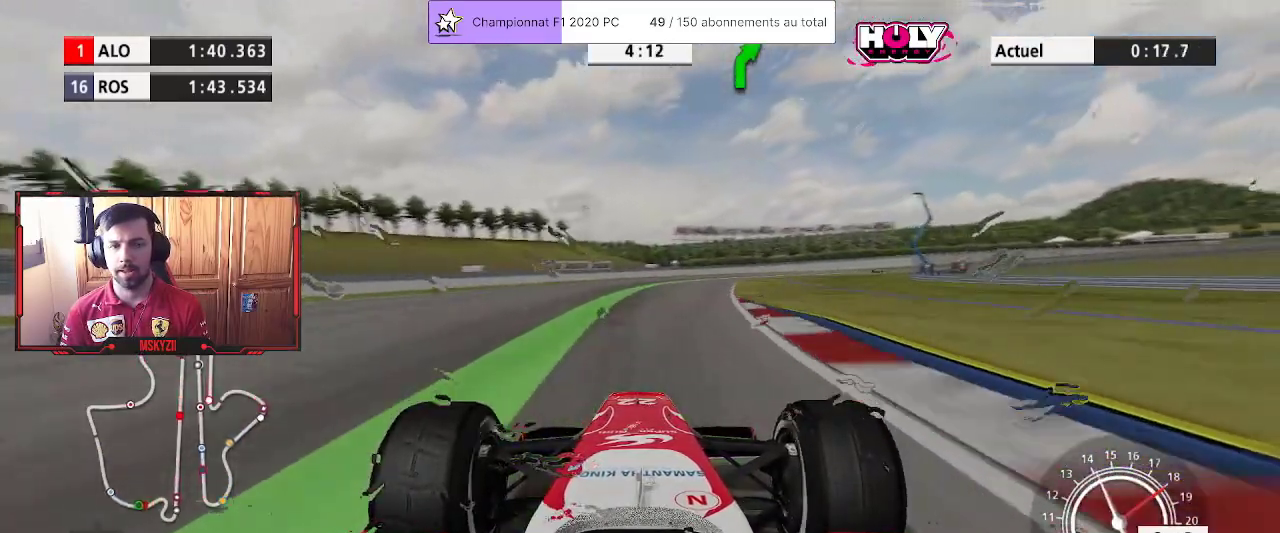
{"buttons": ["R2"], "left_stick": "up", "right_stick": "center", "events": []}
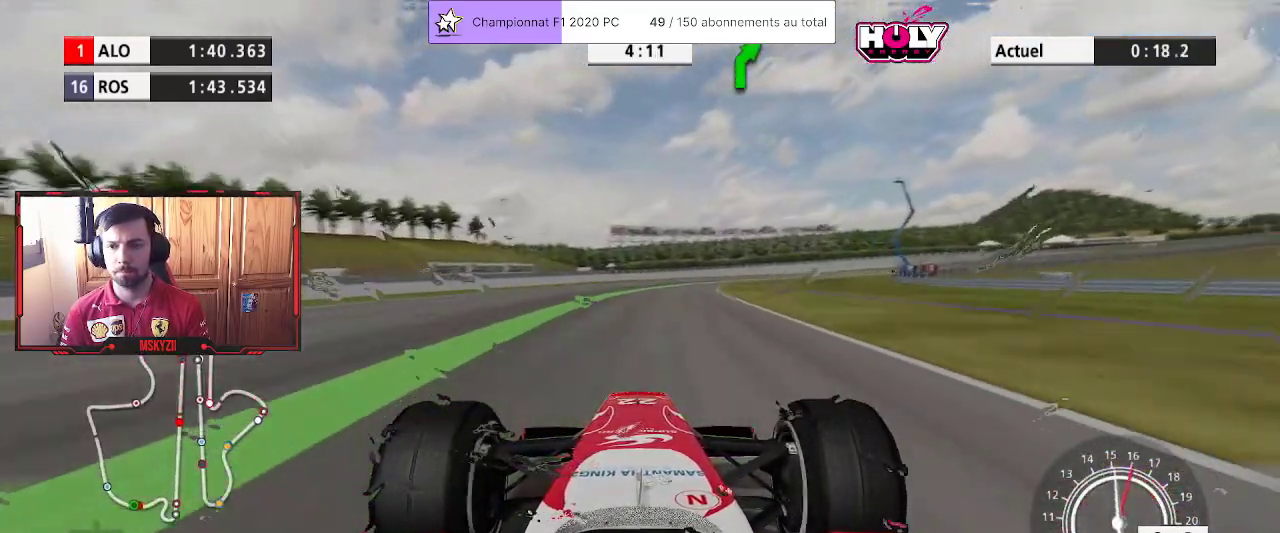
{"buttons": ["R2"], "left_stick": "up", "right_stick": "center", "events": []}
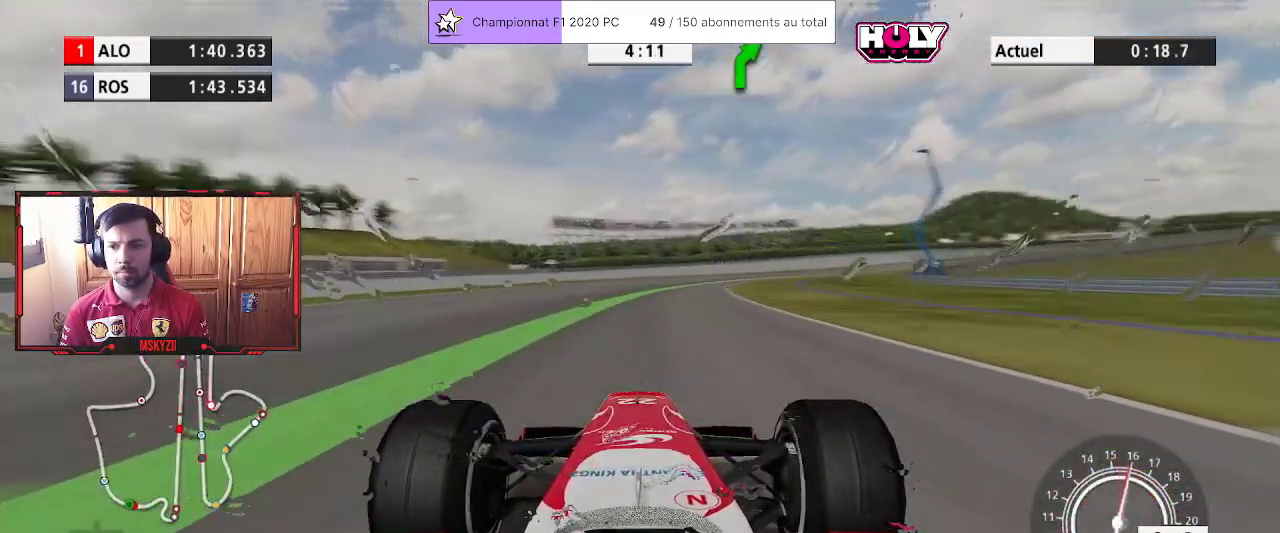
{"buttons": ["R2"], "left_stick": "up", "right_stick": "center", "events": []}
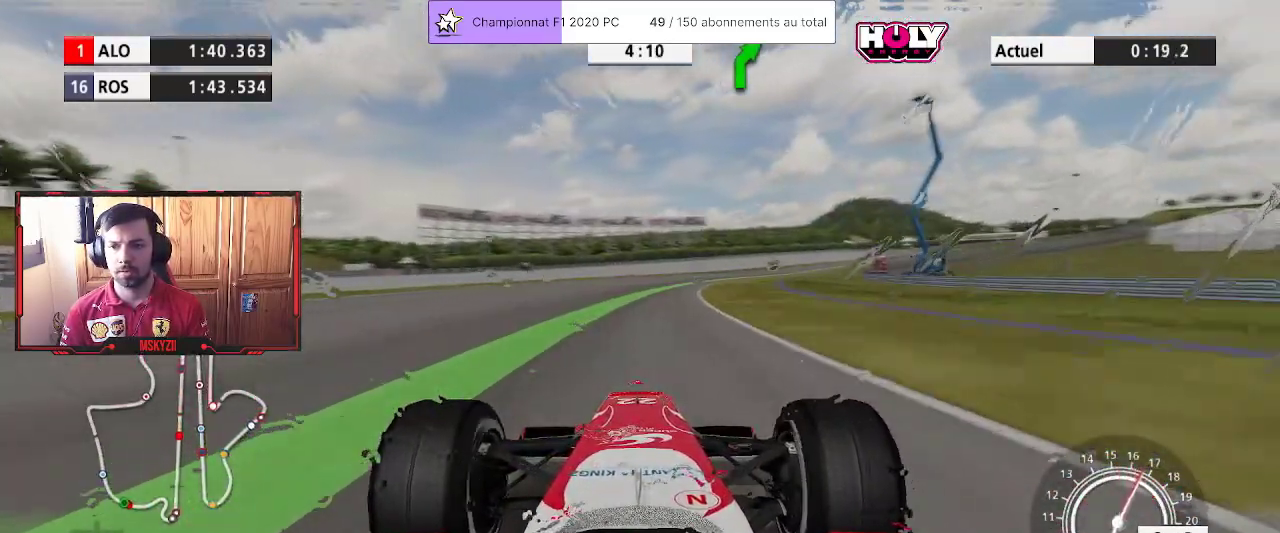
{"buttons": ["R2"], "left_stick": "up", "right_stick": "center", "events": [[250, "CROSS", "down"], [383, "CROSS", "up"]]}
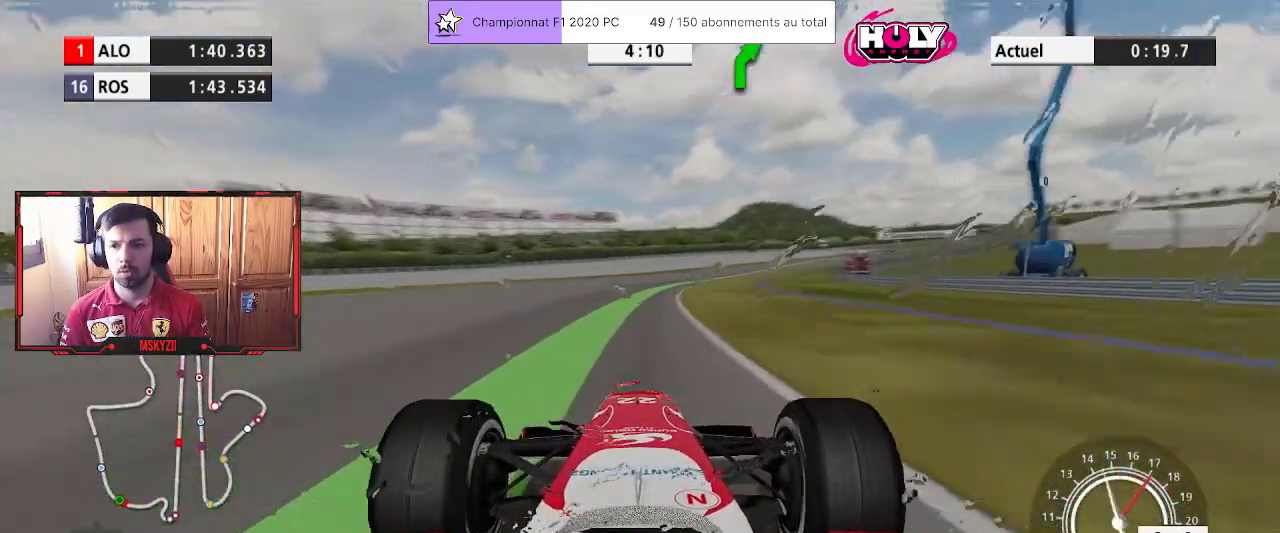
{"buttons": ["R2"], "left_stick": "up", "right_stick": "center", "events": []}
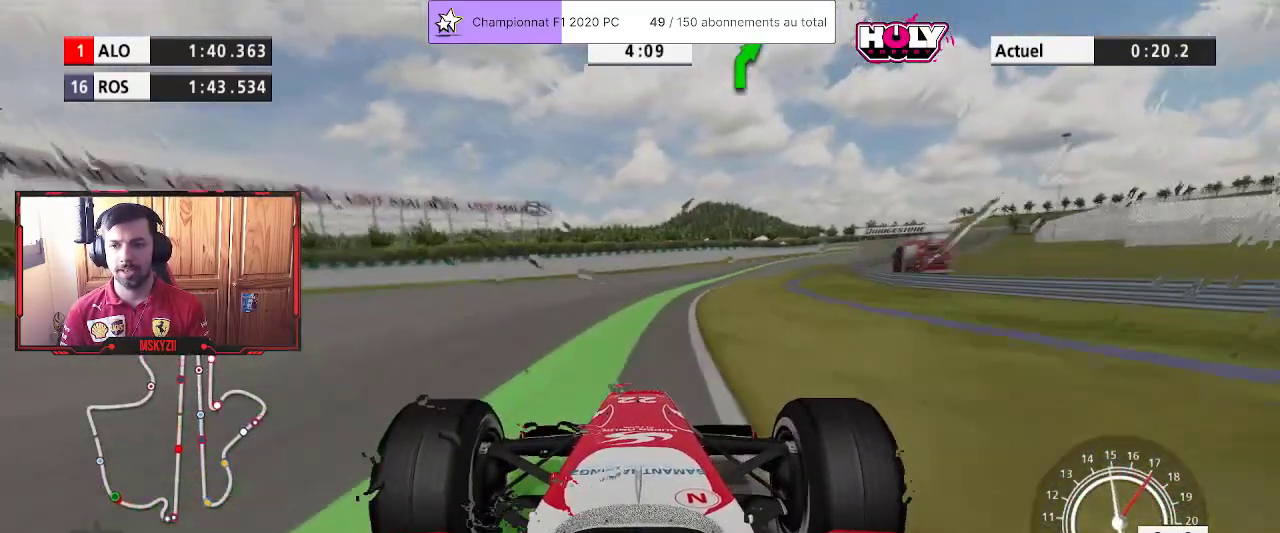
{"buttons": ["R2"], "left_stick": "up", "right_stick": "center", "events": []}
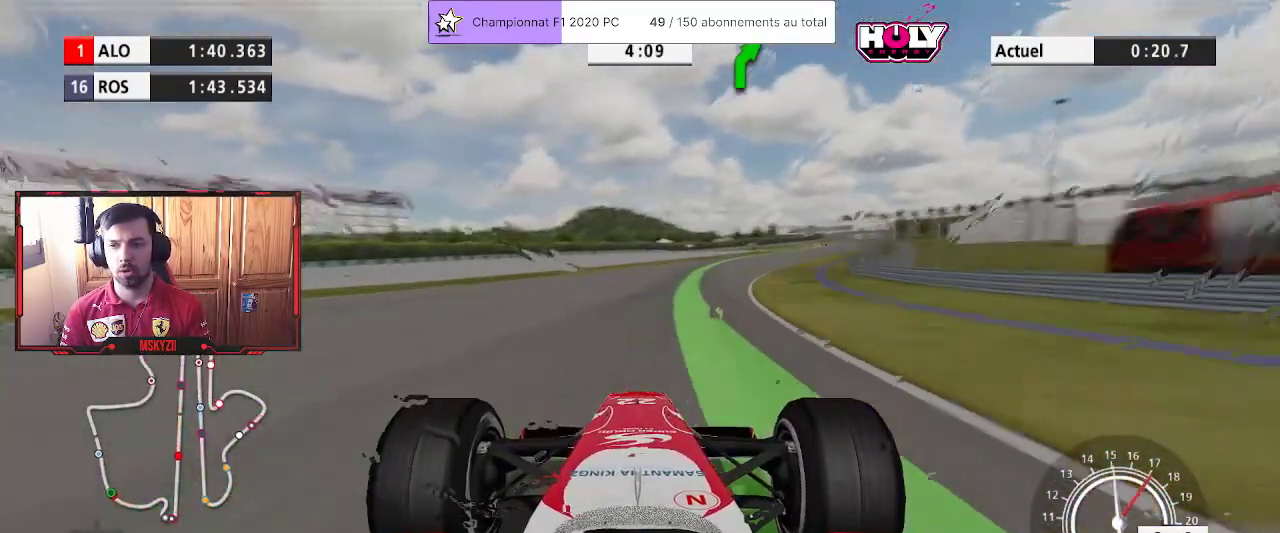
{"buttons": ["R2"], "left_stick": "up", "right_stick": "center", "events": []}
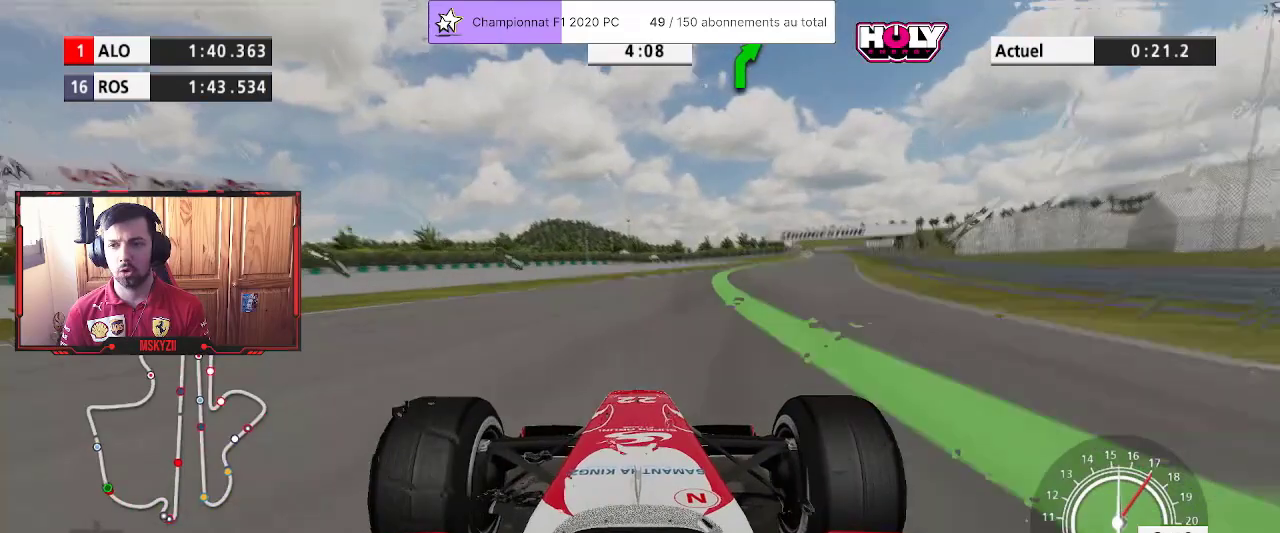
{"buttons": ["R2"], "left_stick": "up", "right_stick": "center", "events": []}
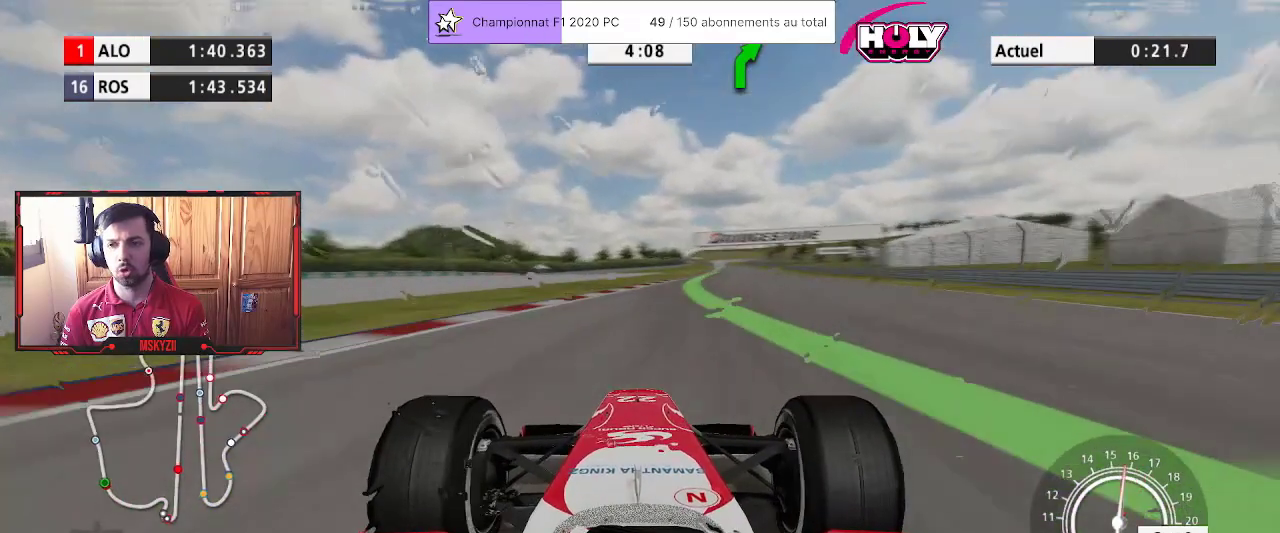
{"buttons": ["R2"], "left_stick": "up", "right_stick": "center", "events": []}
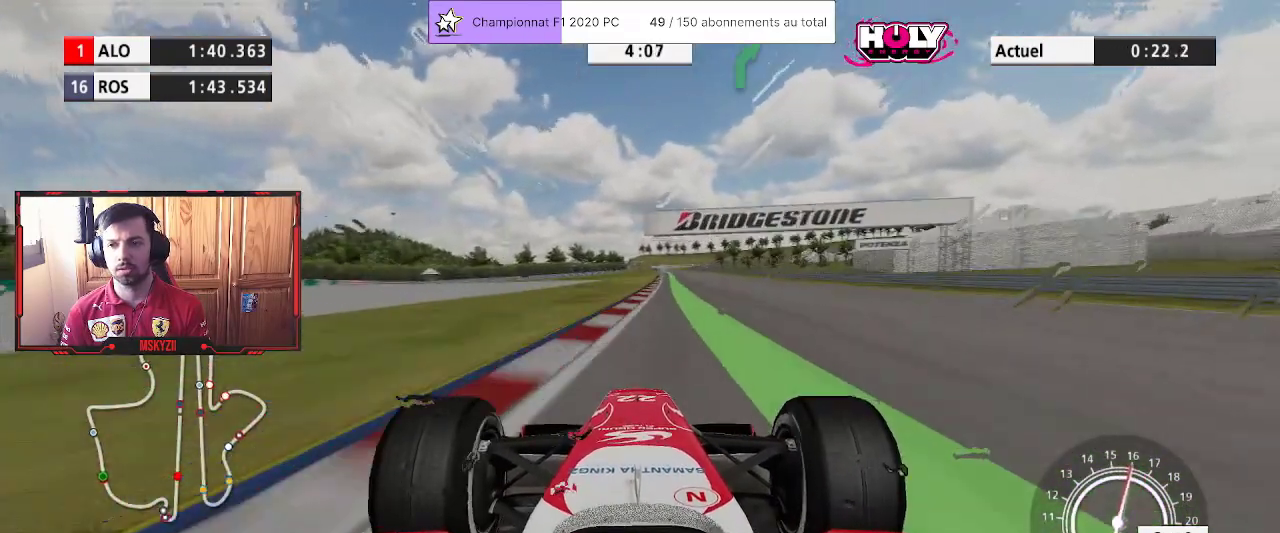
{"buttons": ["R2"], "left_stick": "up-right", "right_stick": "center", "events": [[317, "left_stick", "center"], [467, "left_stick", "up-right"]]}
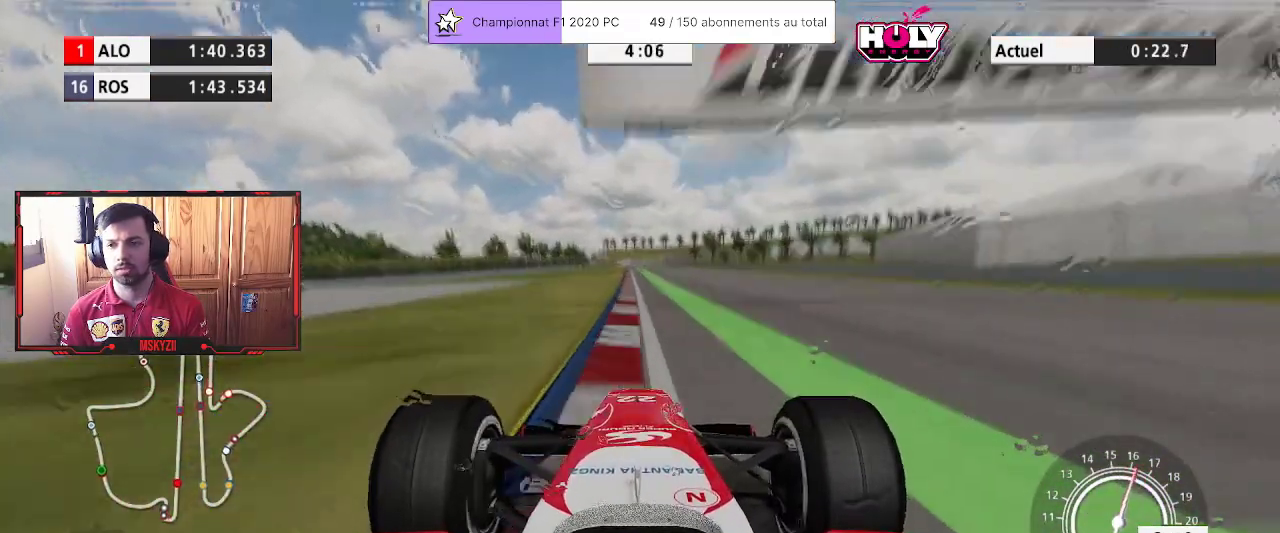
{"buttons": ["R2"], "left_stick": "up", "right_stick": "center", "events": [[117, "left_stick", "center"], [217, "left_stick", "up"], [350, "left_stick", "center"], [500, "left_stick", "up"]]}
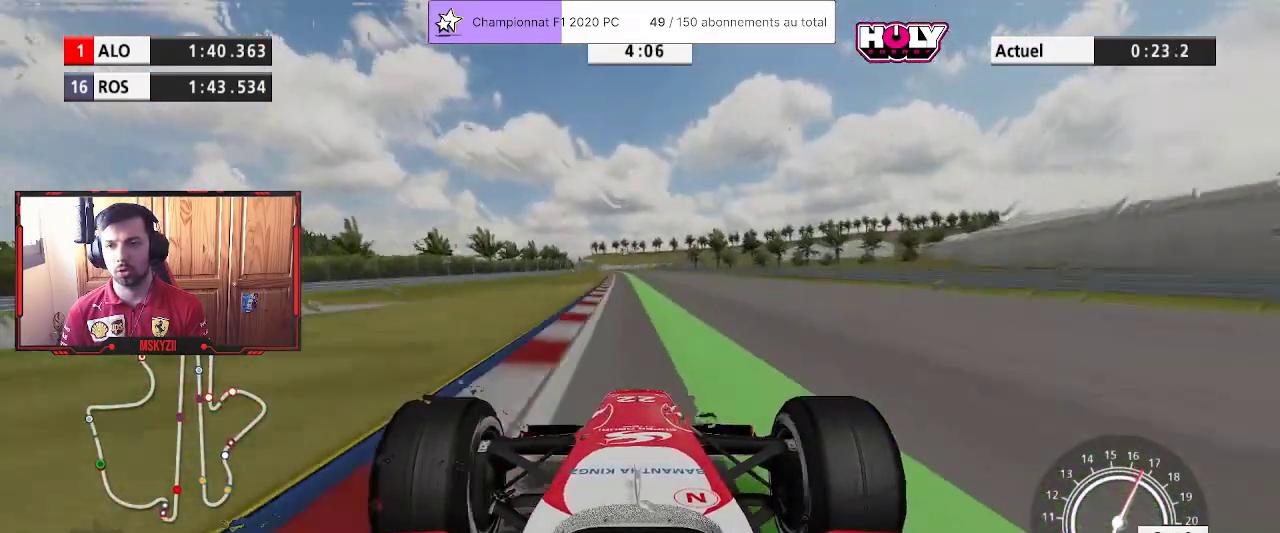
{"buttons": ["R2"], "left_stick": "center", "right_stick": "center", "events": [[150, "left_stick", "center"], [300, "left_stick", "up"], [467, "left_stick", "center"]]}
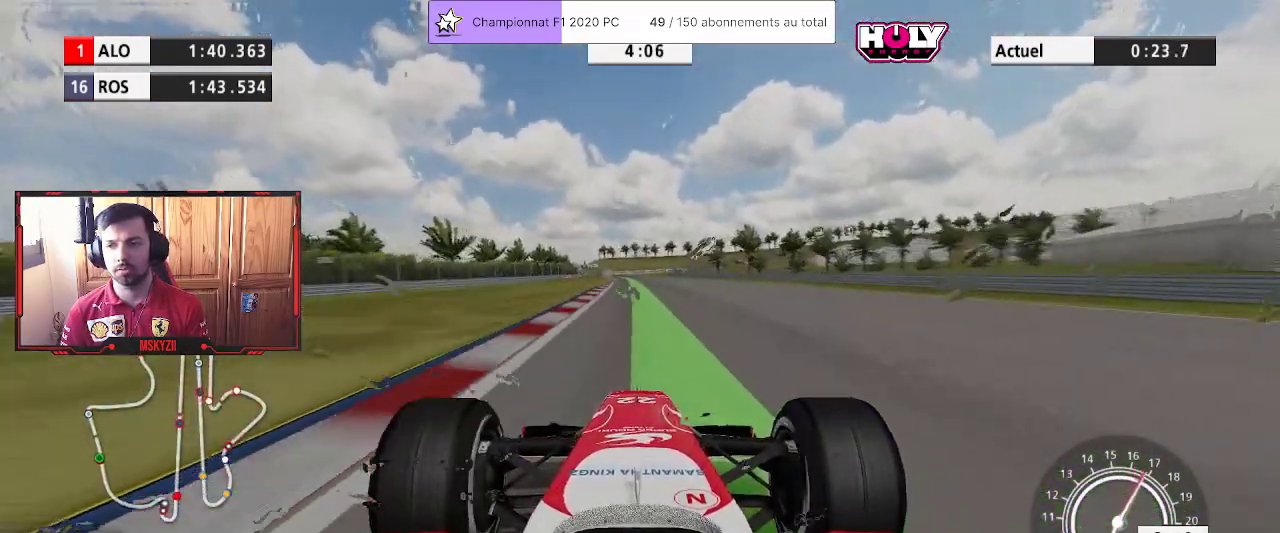
{"buttons": ["R2"], "left_stick": "center", "right_stick": "center", "events": [[133, "left_stick", "up"], [250, "left_stick", "center"], [367, "left_stick", "up-left"], [467, "left_stick", "center"]]}
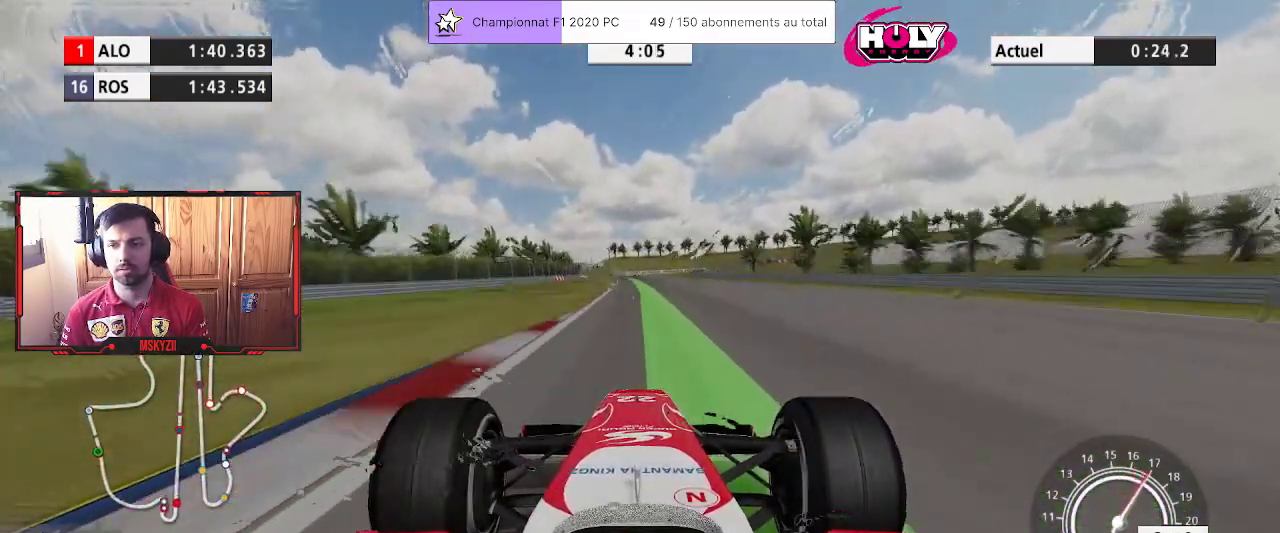
{"buttons": ["R2"], "left_stick": "center", "right_stick": "center", "events": [[317, "left_stick", "up"], [383, "CROSS", "down"], [450, "left_stick", "center"], [500, "CROSS", "up"]]}
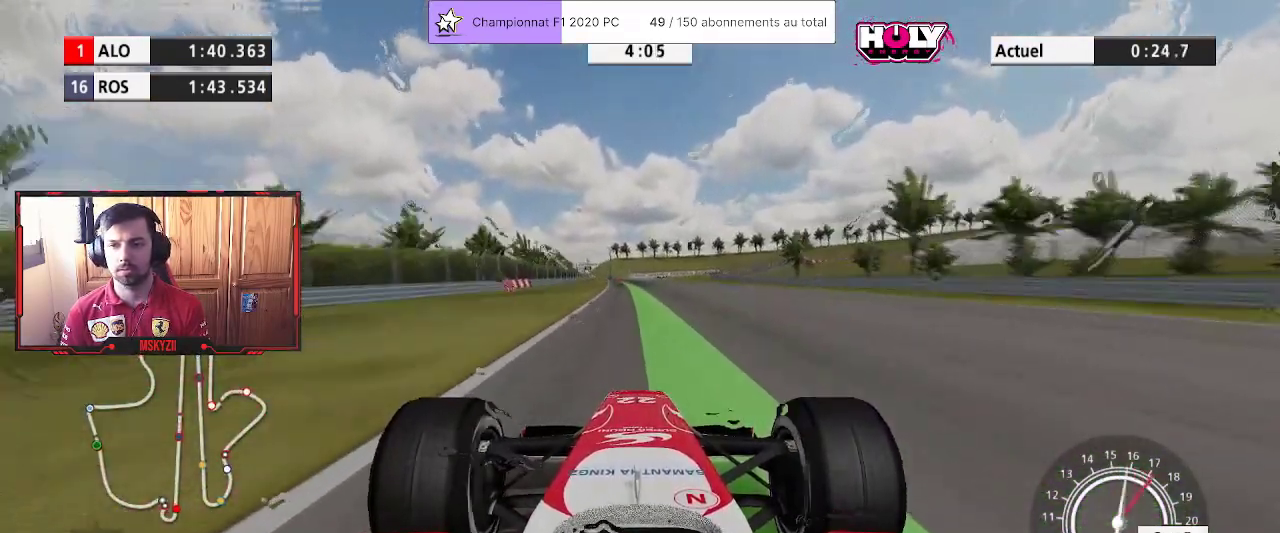
{"buttons": ["R2"], "left_stick": "up", "right_stick": "center", "events": [[33, "left_stick", "up"], [283, "left_stick", "center"], [383, "left_stick", "up"]]}
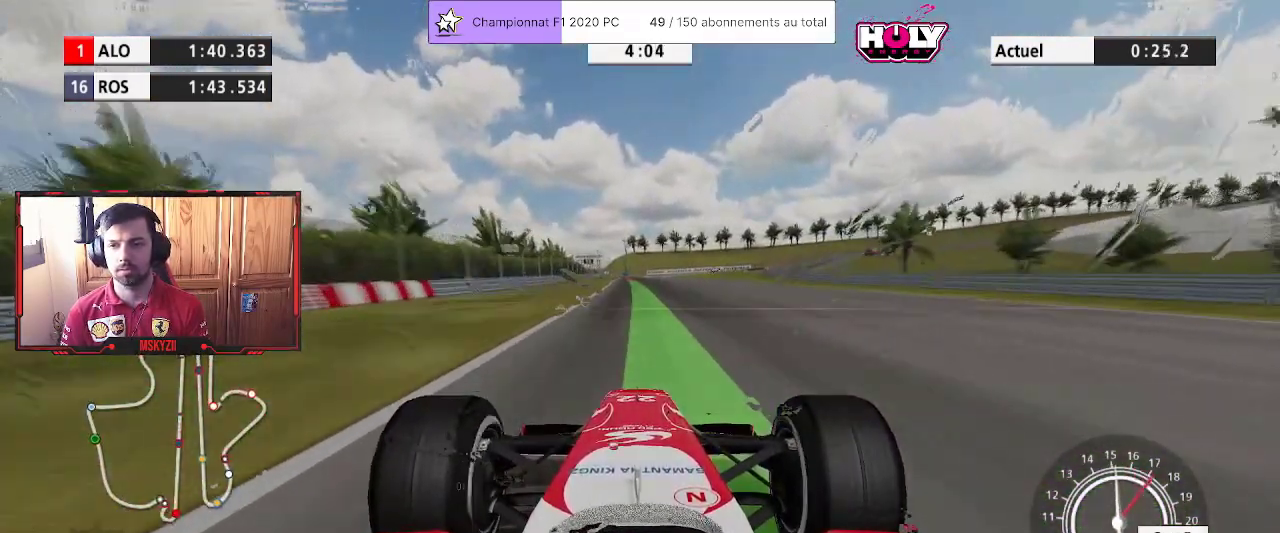
{"buttons": ["R2"], "left_stick": "up", "right_stick": "center", "events": []}
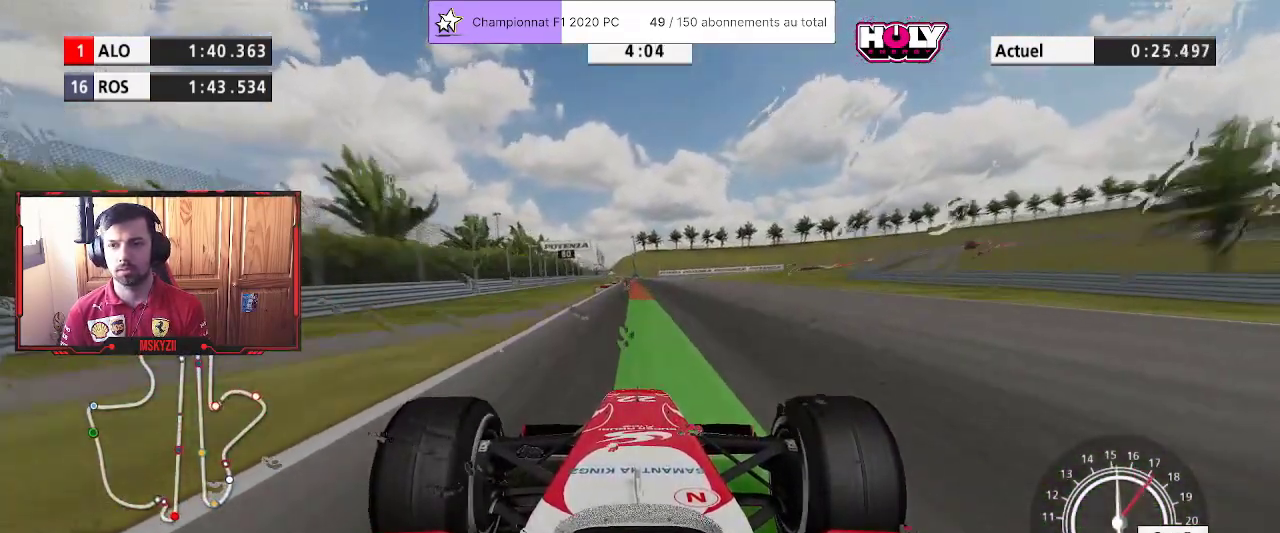
{"buttons": ["SQUARE", "L2", "L3"], "left_stick": "up", "right_stick": "center", "events": [[317, "L2", "down"], [417, "L3", "down"], [450, "R2", "up"], [467, "SQUARE", "down"]]}
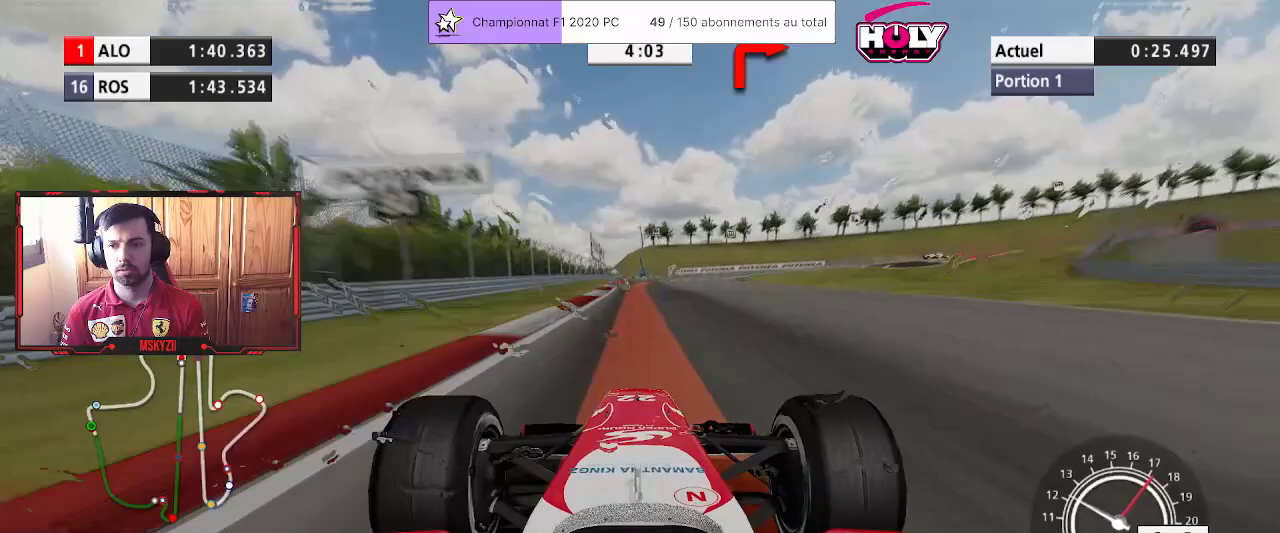
{"buttons": ["SQUARE", "L2", "L3"], "left_stick": "up", "right_stick": "center", "events": [[50, "SQUARE", "up"], [167, "SQUARE", "down"], [267, "SQUARE", "up"], [417, "SQUARE", "down"]]}
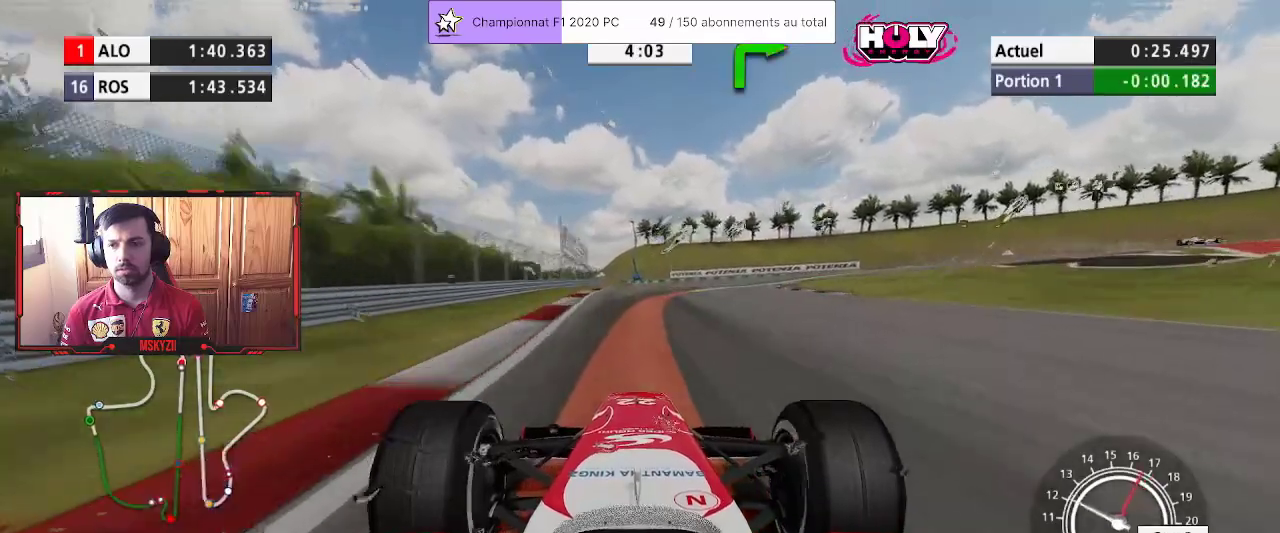
{"buttons": ["SQUARE", "L2"], "left_stick": "up-right", "right_stick": "center", "events": [[50, "SQUARE", "up"], [150, "L3", "up"], [267, "L2", "up"], [400, "L2", "down"], [450, "SQUARE", "down"], [500, "left_stick", "up-right"]]}
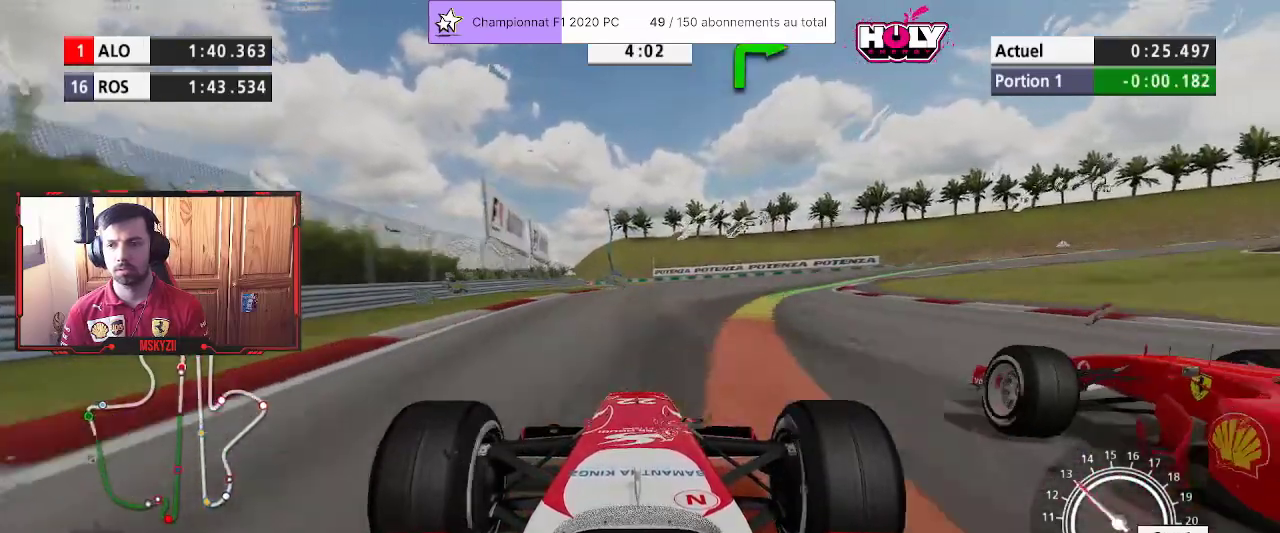
{"buttons": [], "left_stick": "up-right", "right_stick": "center", "events": [[83, "SQUARE", "up"], [183, "L2", "up"]]}
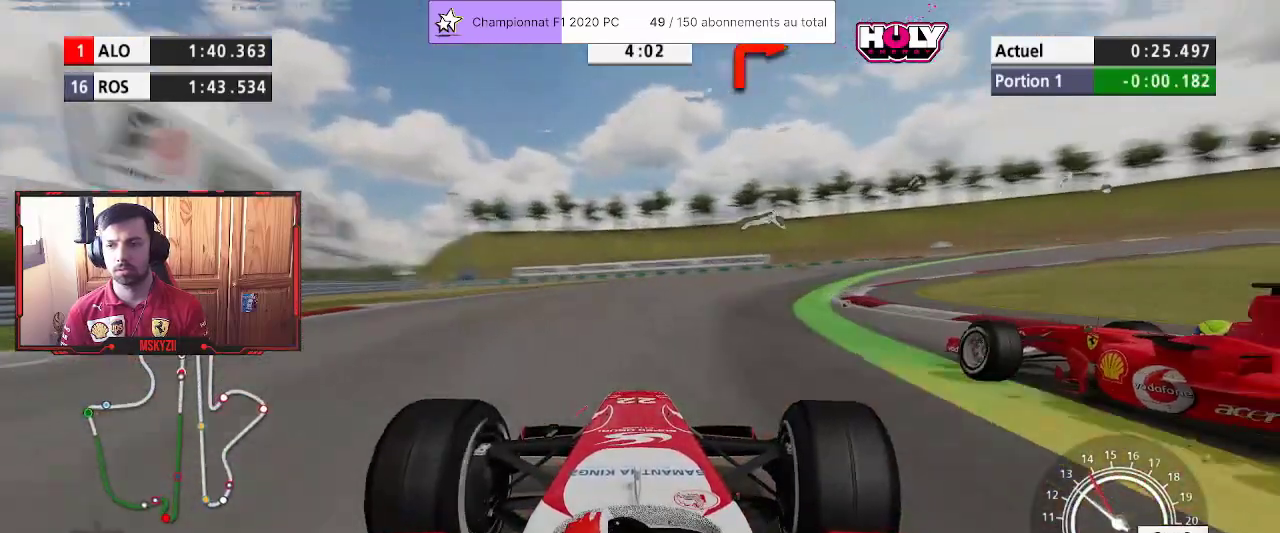
{"buttons": [], "left_stick": "up-right", "right_stick": "center", "events": [[150, "L2", "down"], [233, "L2", "up"]]}
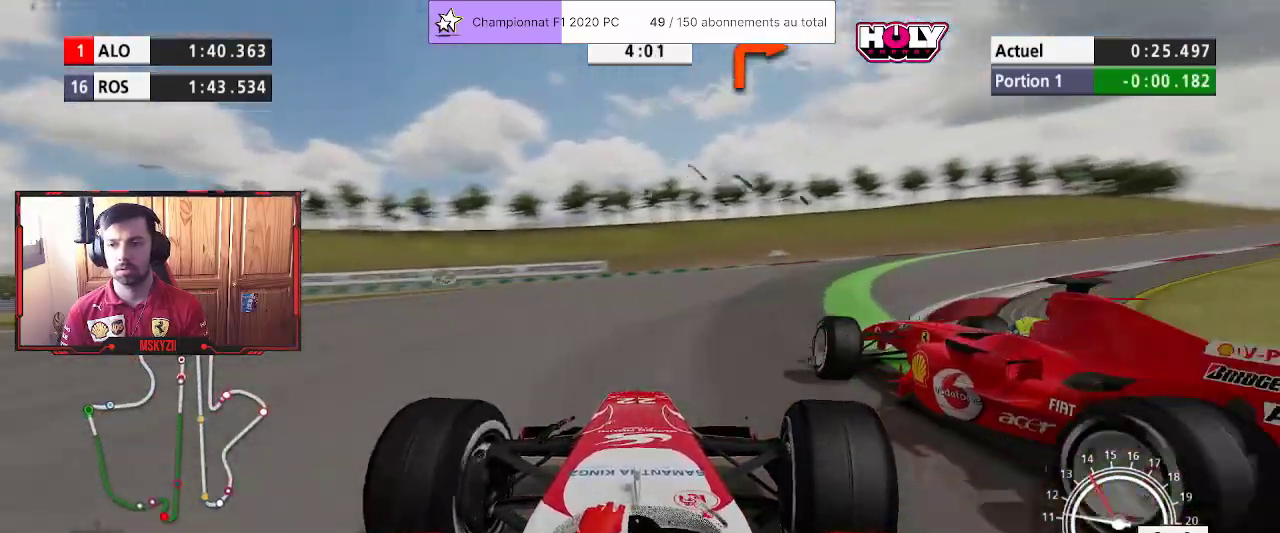
{"buttons": [], "left_stick": "up-right", "right_stick": "center", "events": []}
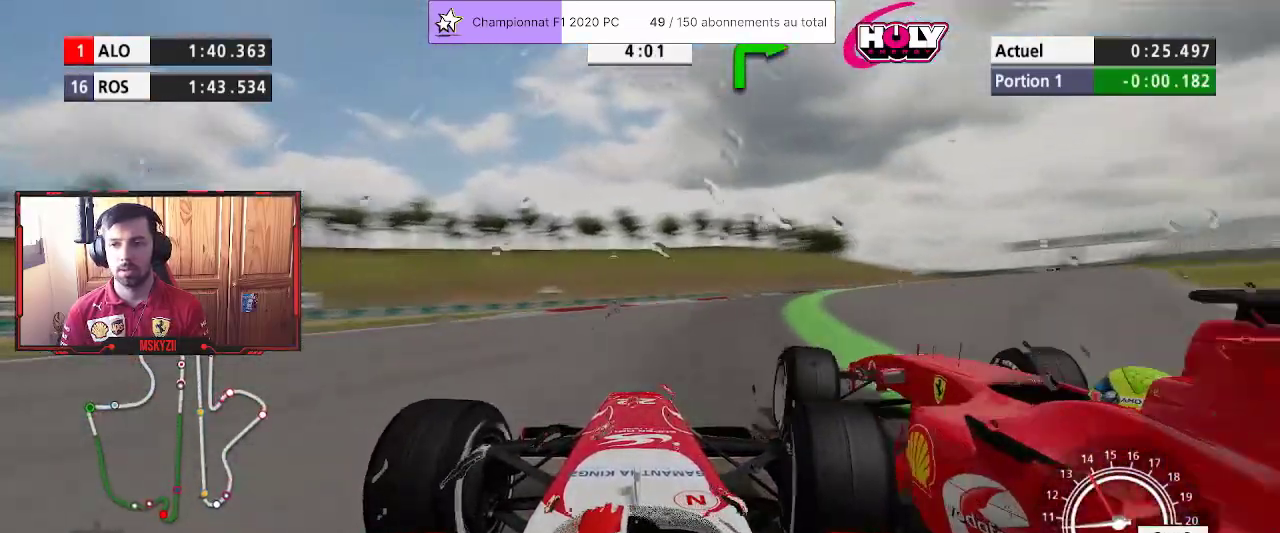
{"buttons": ["R2"], "left_stick": "up-left", "right_stick": "center", "events": [[217, "left_stick", "up"], [450, "R2", "down"], [467, "left_stick", "up-left"]]}